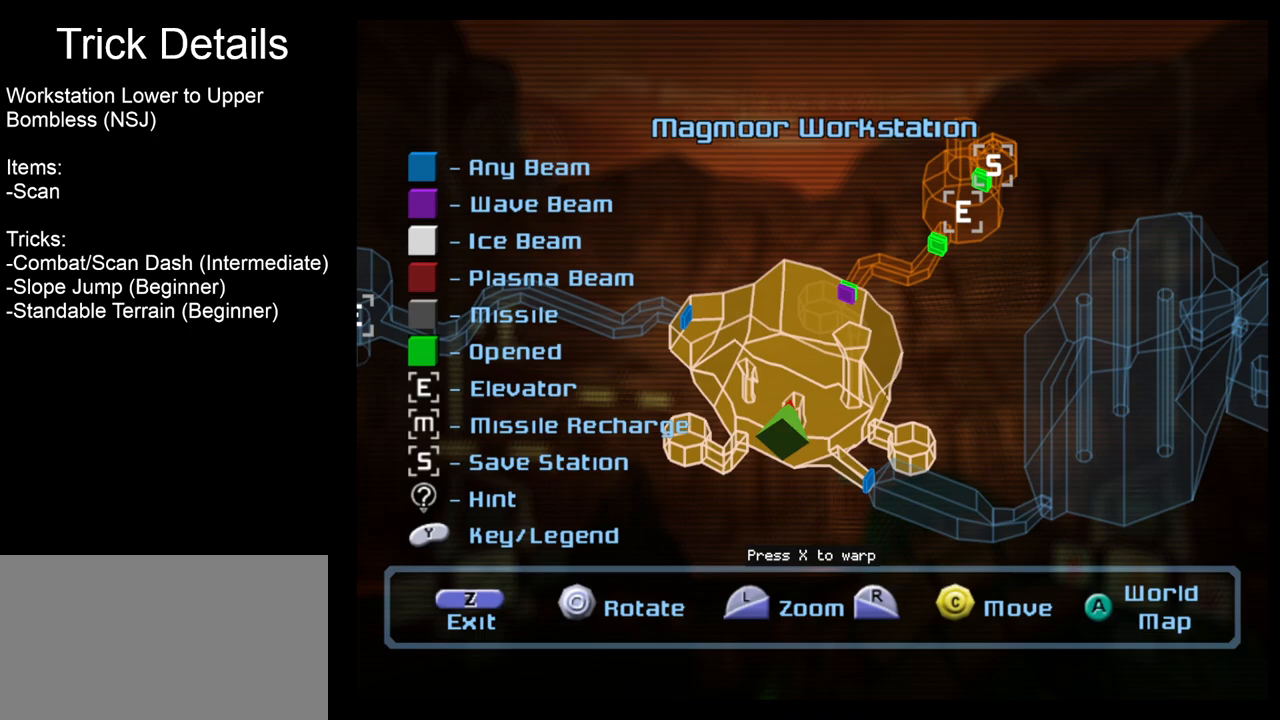
Gameplay with a controller (Nintendo layout); each line is a JSON object with the inputs held at the frame after it. "events" lists button and stick changes between this image and that frame as [ms after this image, input, new state], when the widget could be followed in between. Not read: L3 R3 right_stick.
{"buttons": [], "left_stick": "center", "events": []}
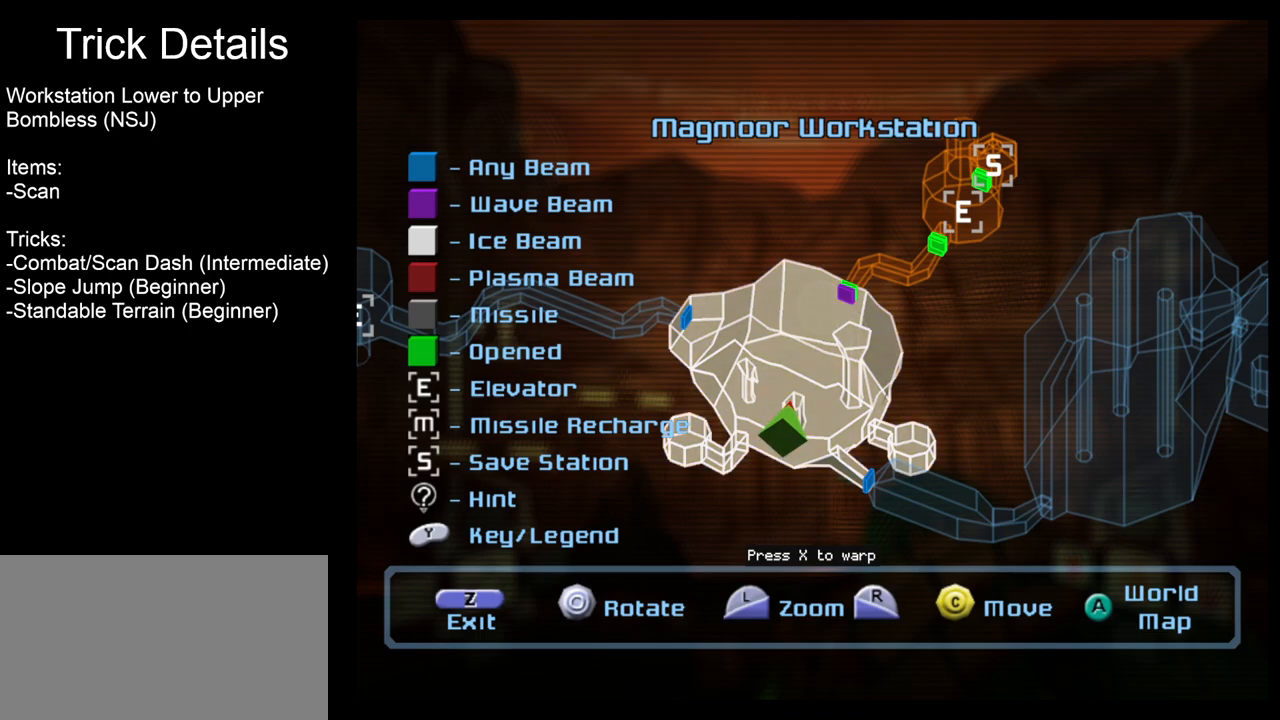
{"buttons": [], "left_stick": "center", "events": []}
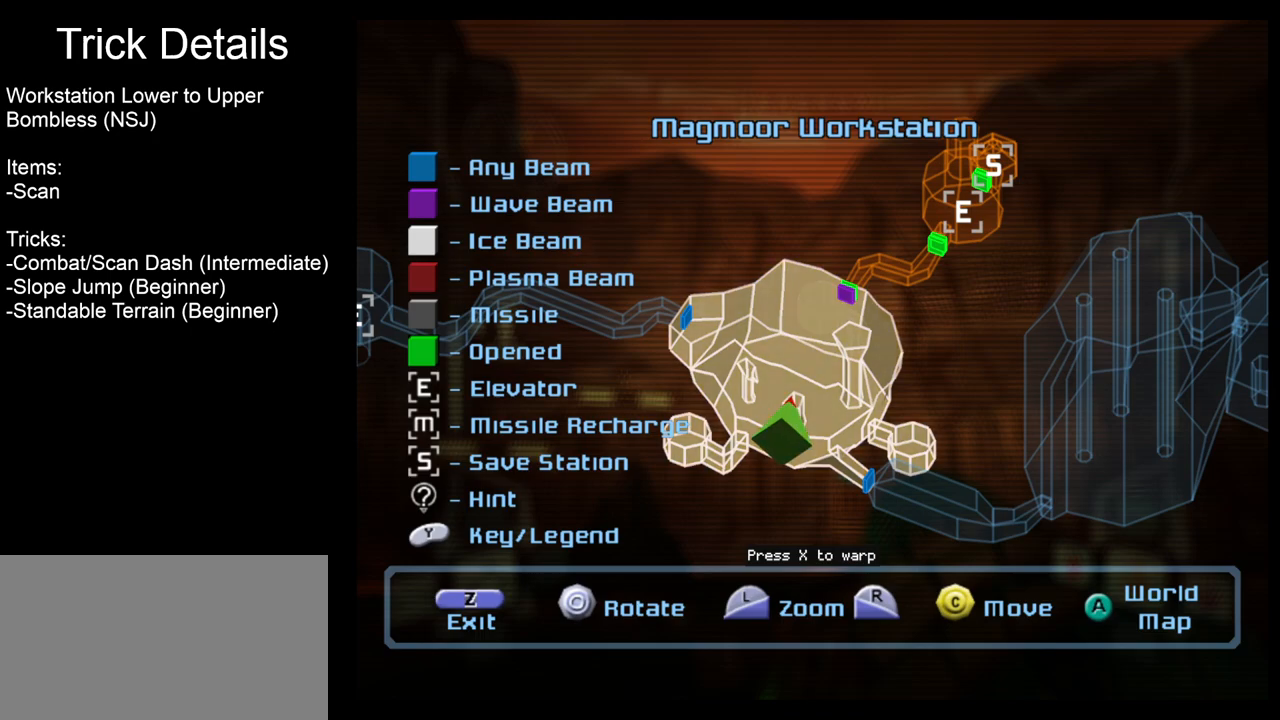
{"buttons": ["R1"], "left_stick": "center", "events": [[67, "B", "down"], [183, "B", "up"], [367, "R1", "down"]]}
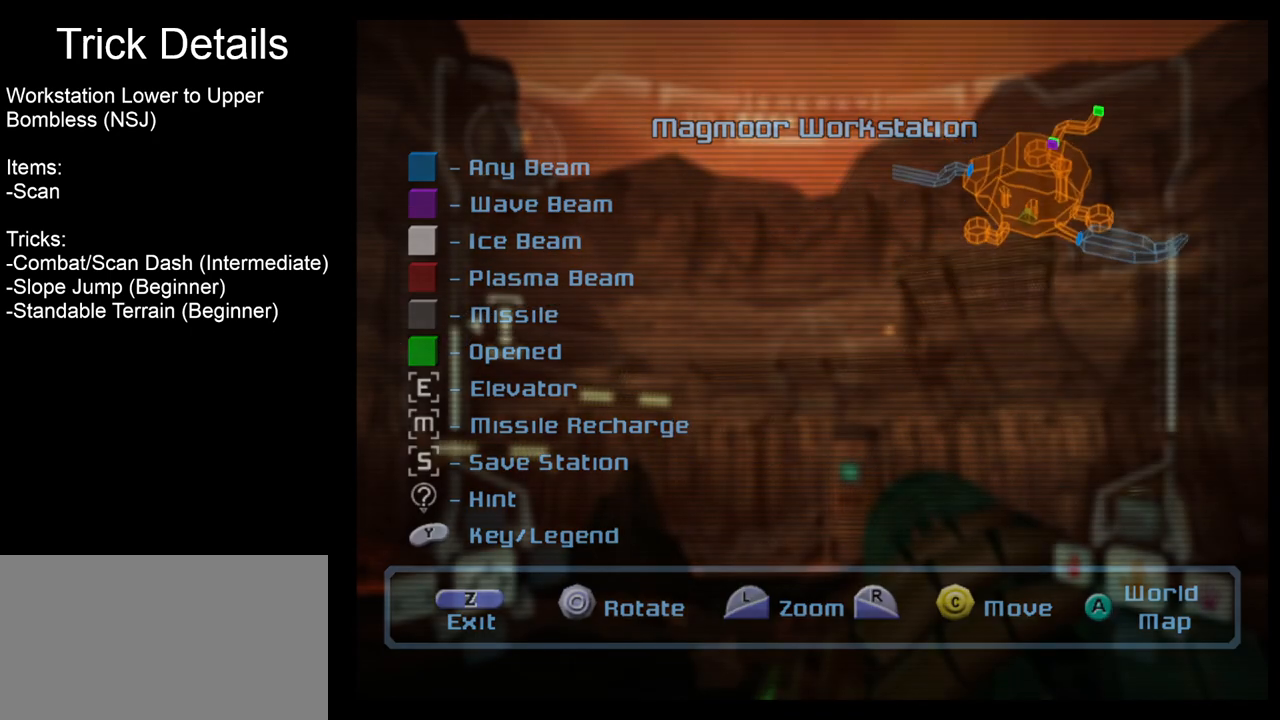
{"buttons": ["R1"], "left_stick": "down", "events": [[150, "left_stick", "down"]]}
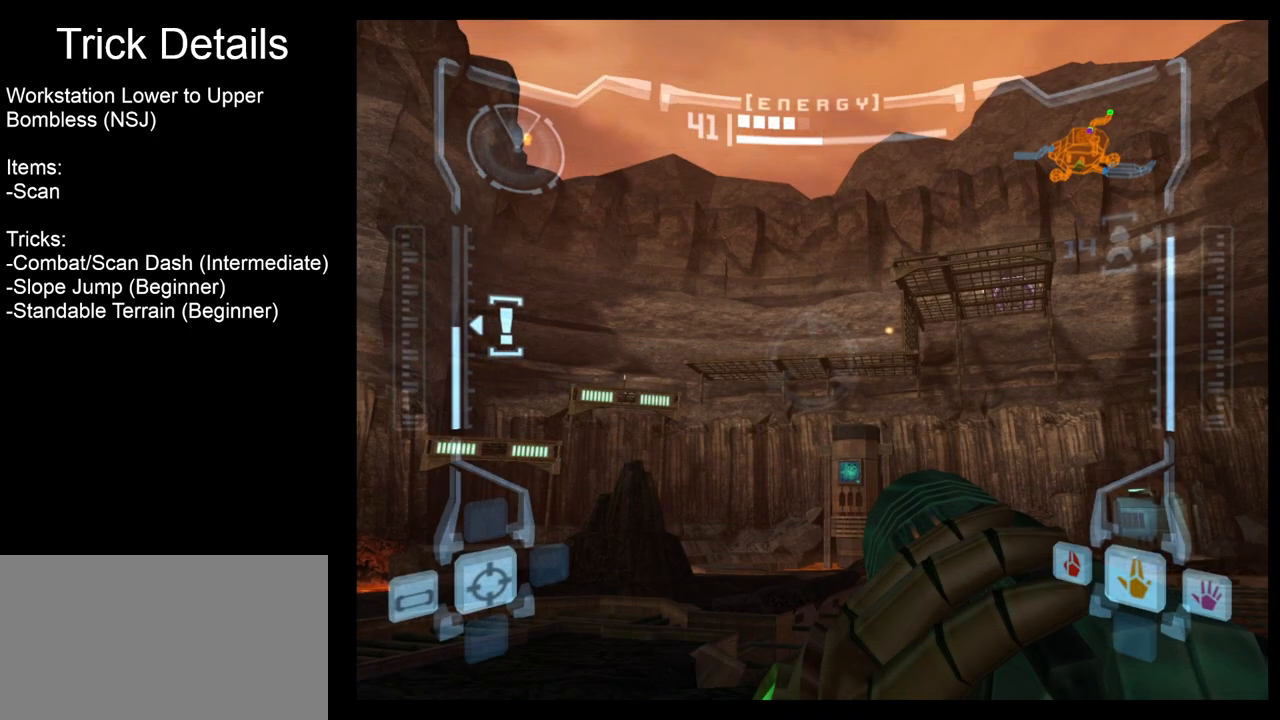
{"buttons": ["R1"], "left_stick": "down", "events": []}
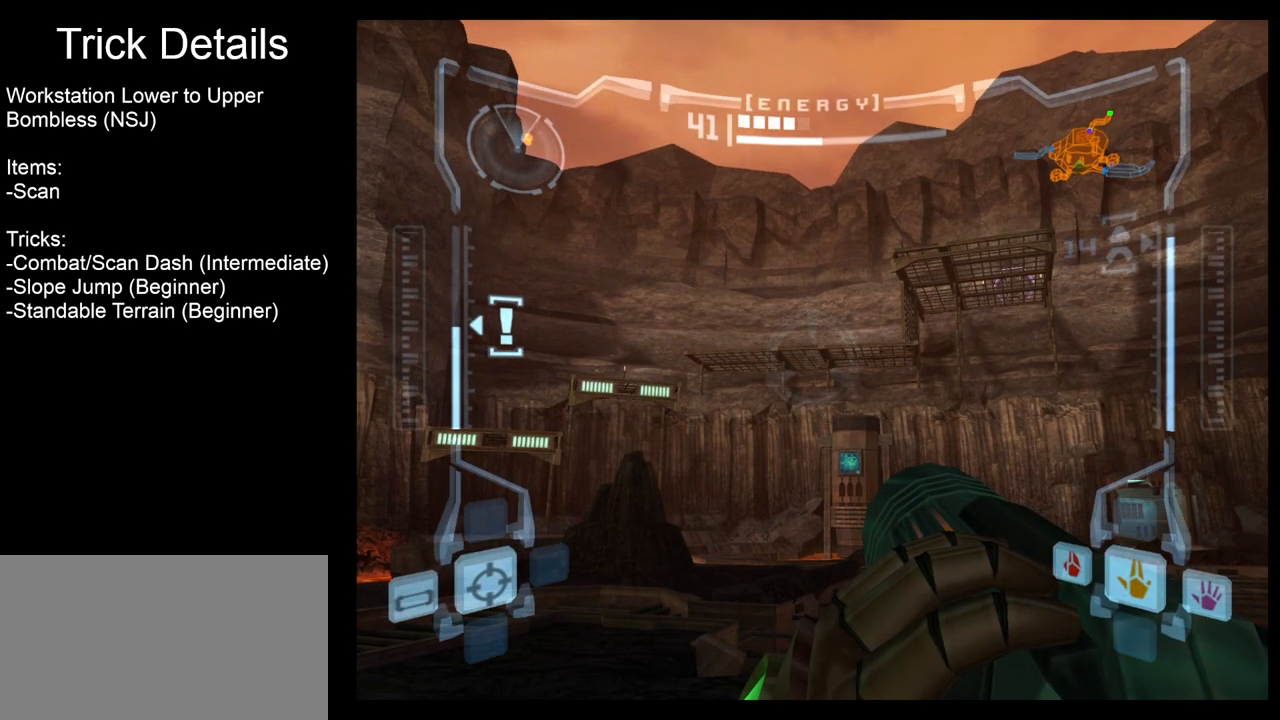
{"buttons": [], "left_stick": "up", "events": [[117, "R1", "up"], [117, "left_stick", "left"], [233, "left_stick", "up-left"], [367, "left_stick", "up"]]}
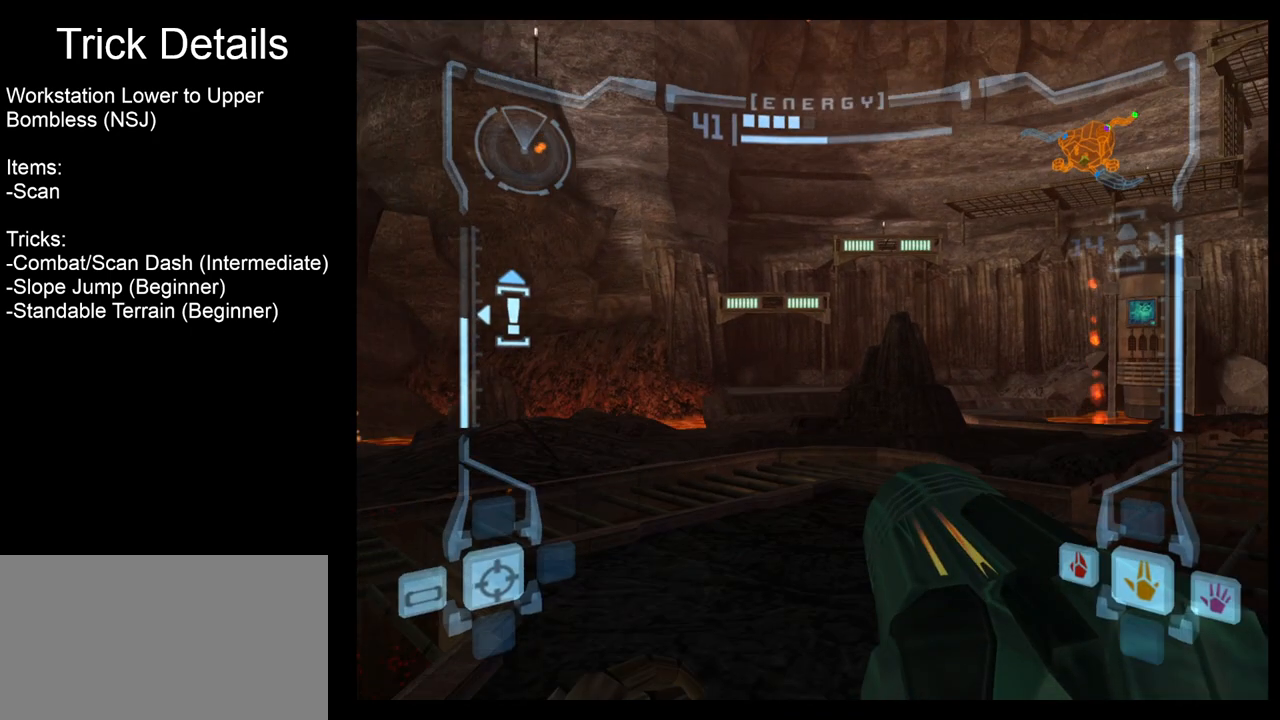
{"buttons": [], "left_stick": "up", "events": []}
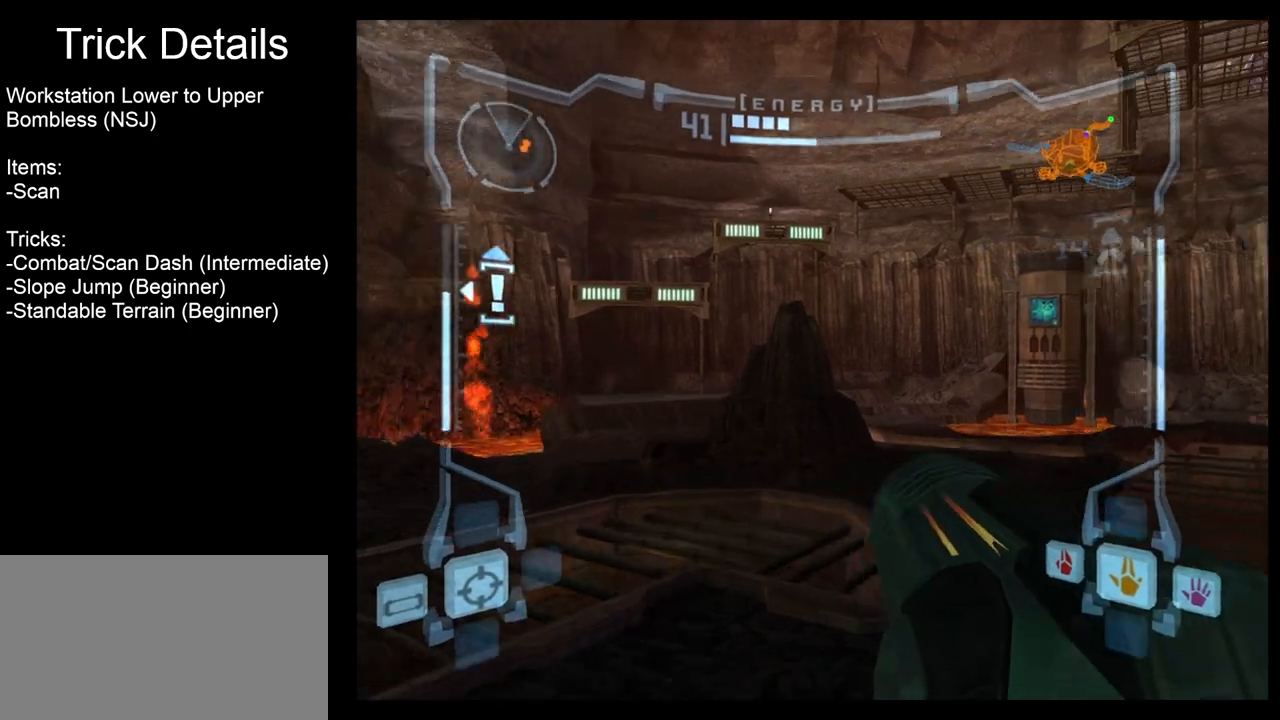
{"buttons": ["L1"], "left_stick": "up-left", "events": [[100, "L1", "down"], [200, "left_stick", "up-left"]]}
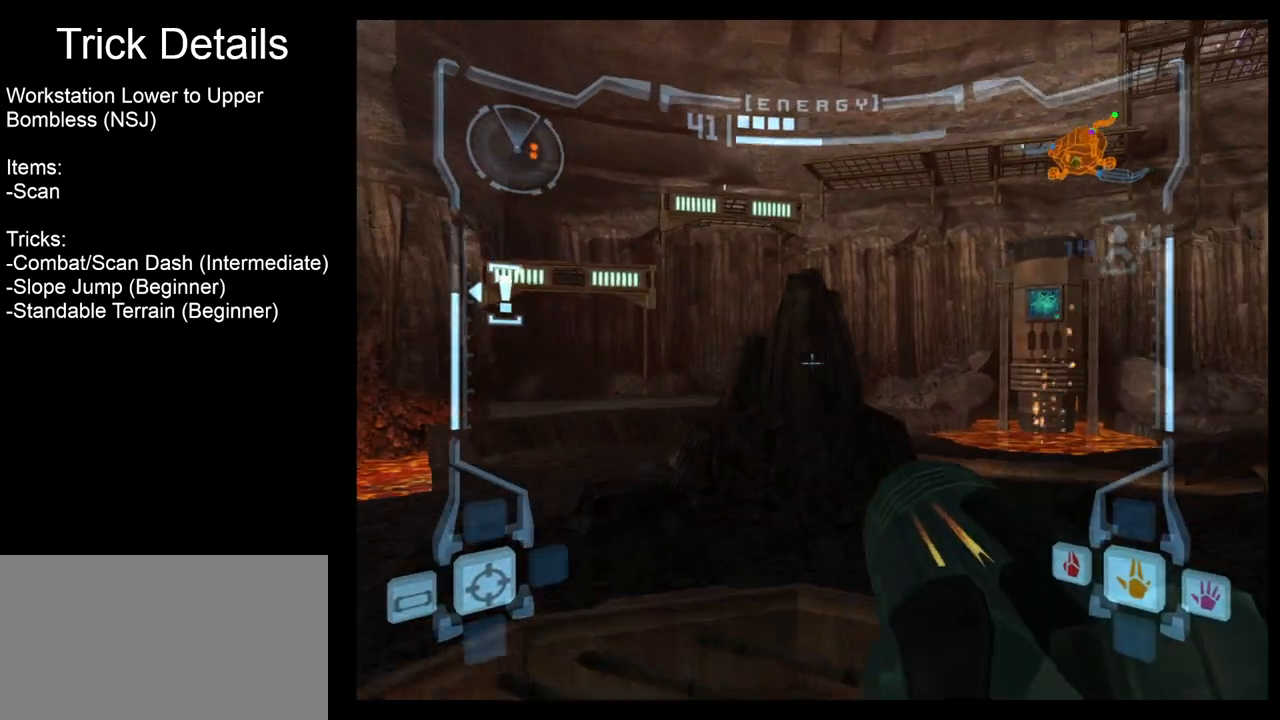
{"buttons": [], "left_stick": "up", "events": [[50, "left_stick", "up"], [450, "L1", "up"]]}
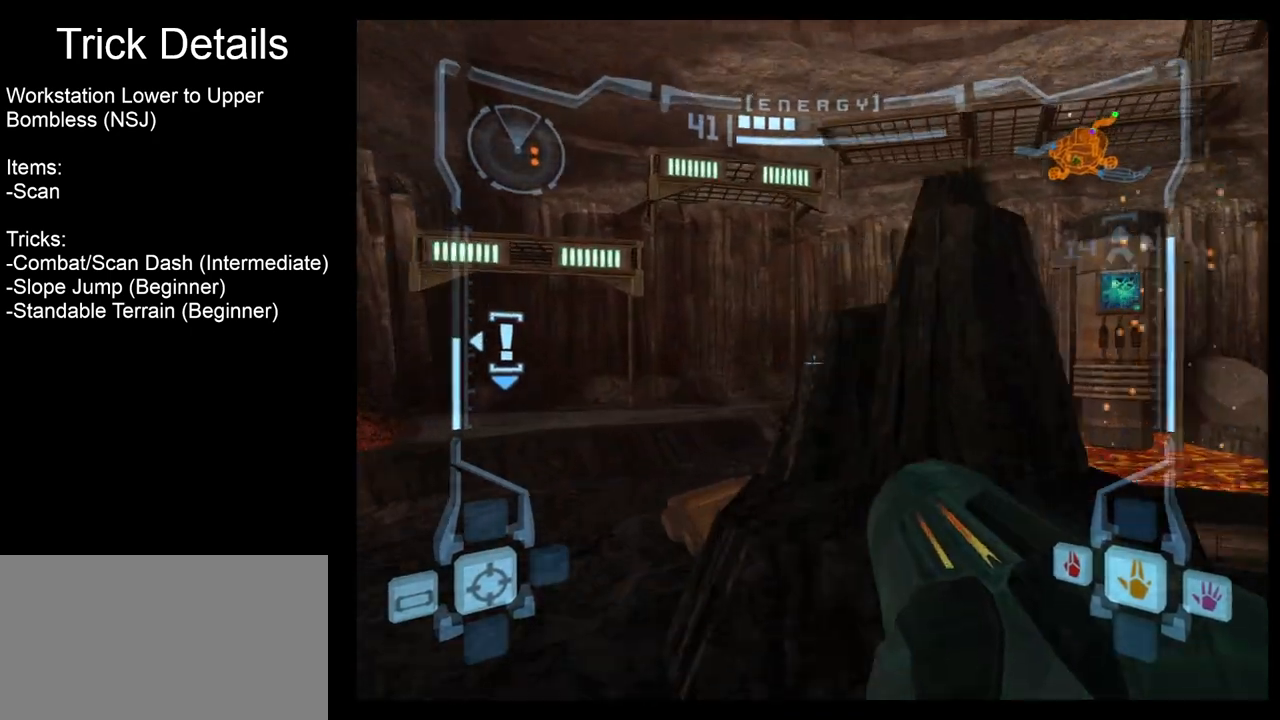
{"buttons": ["L1"], "left_stick": "center", "events": [[117, "left_stick", "right"], [217, "left_stick", "center"], [367, "L1", "down"]]}
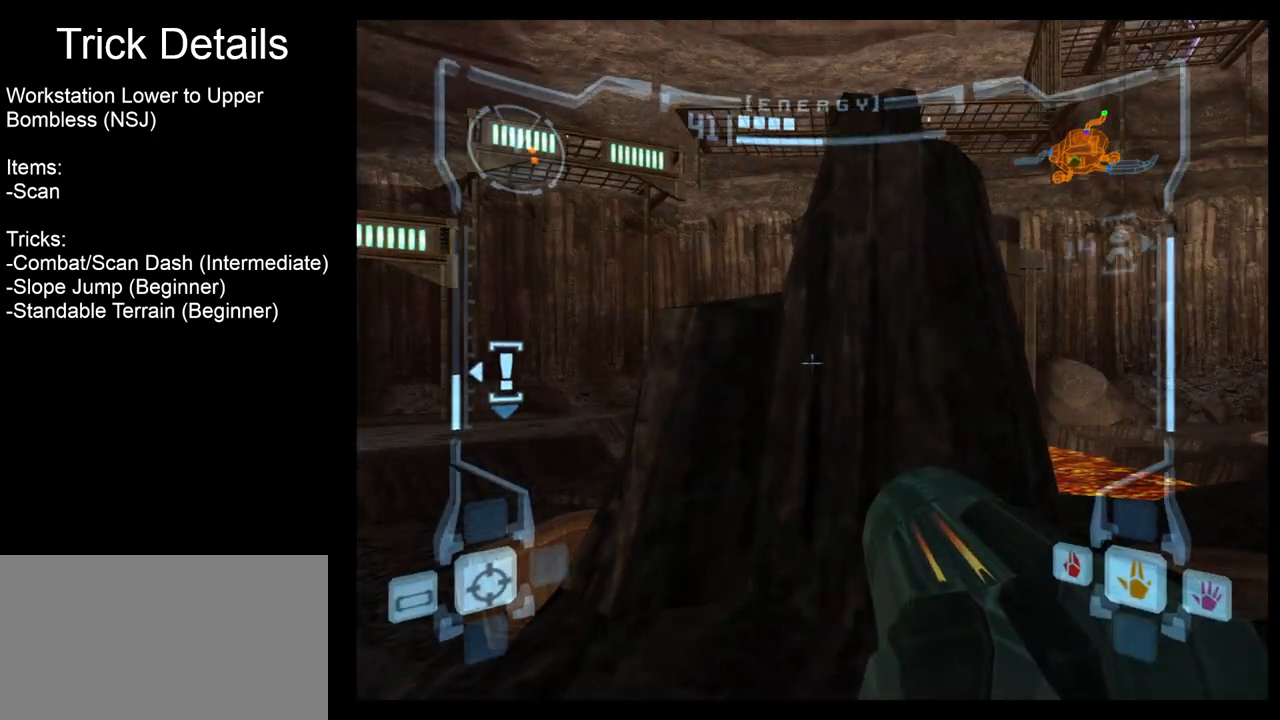
{"buttons": ["B", "L1"], "left_stick": "center", "events": [[83, "left_stick", "up"], [233, "left_stick", "center"], [417, "B", "down"]]}
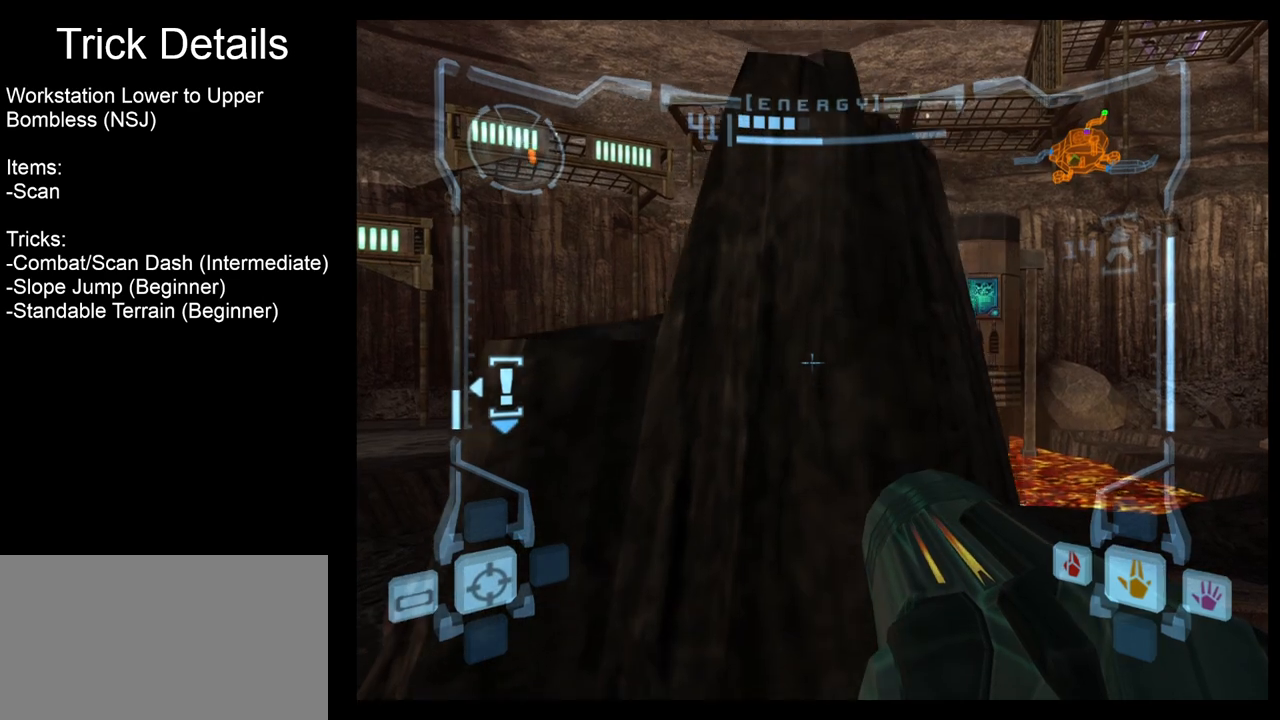
{"buttons": ["L1"], "left_stick": "center", "events": [[100, "B", "up"], [200, "left_stick", "up"], [417, "left_stick", "center"]]}
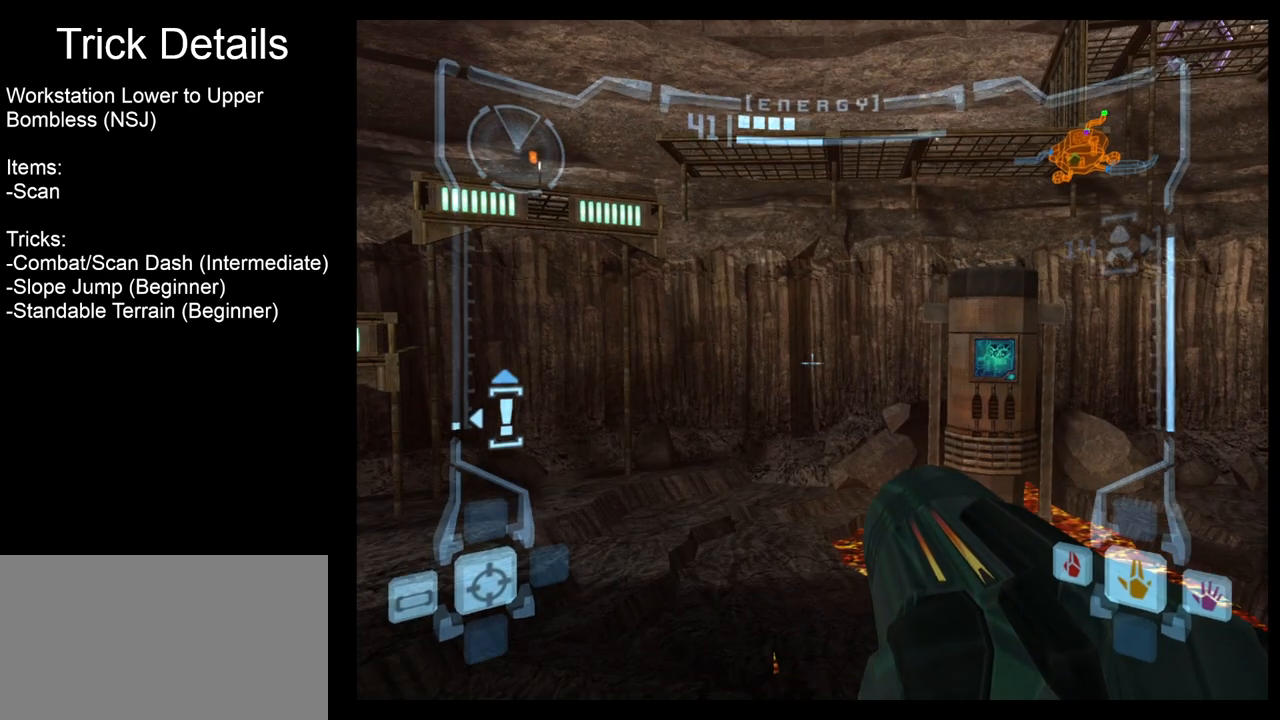
{"buttons": ["B", "L1"], "left_stick": "center", "events": [[483, "B", "down"]]}
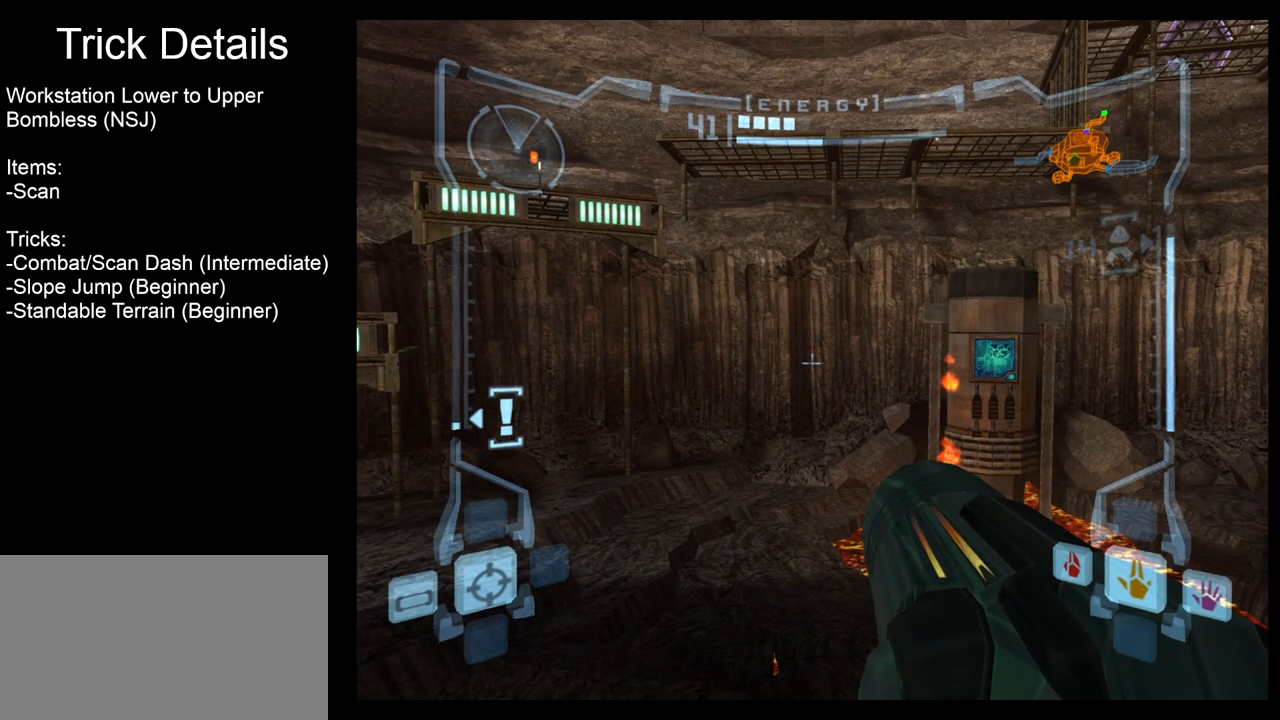
{"buttons": ["L1"], "left_stick": "center", "events": [[33, "B", "up"], [167, "left_stick", "up"], [283, "left_stick", "center"]]}
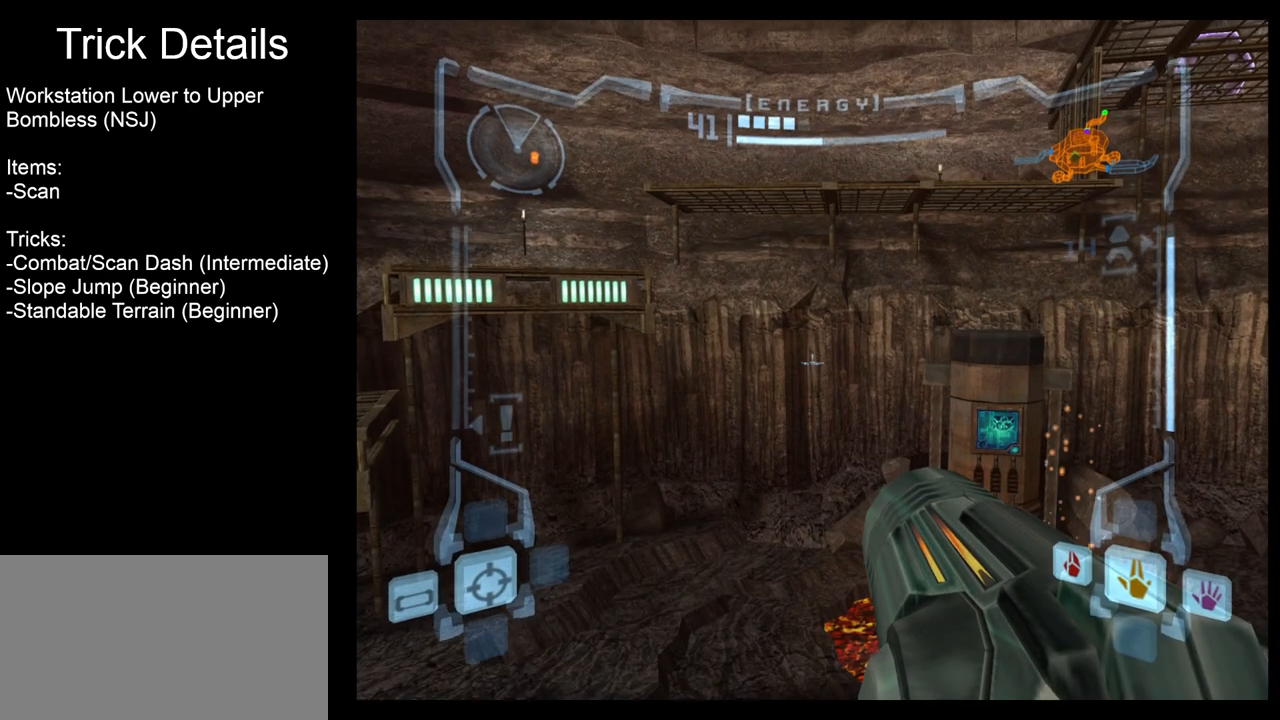
{"buttons": ["L1"], "left_stick": "center", "events": [[133, "left_stick", "up"], [217, "left_stick", "center"]]}
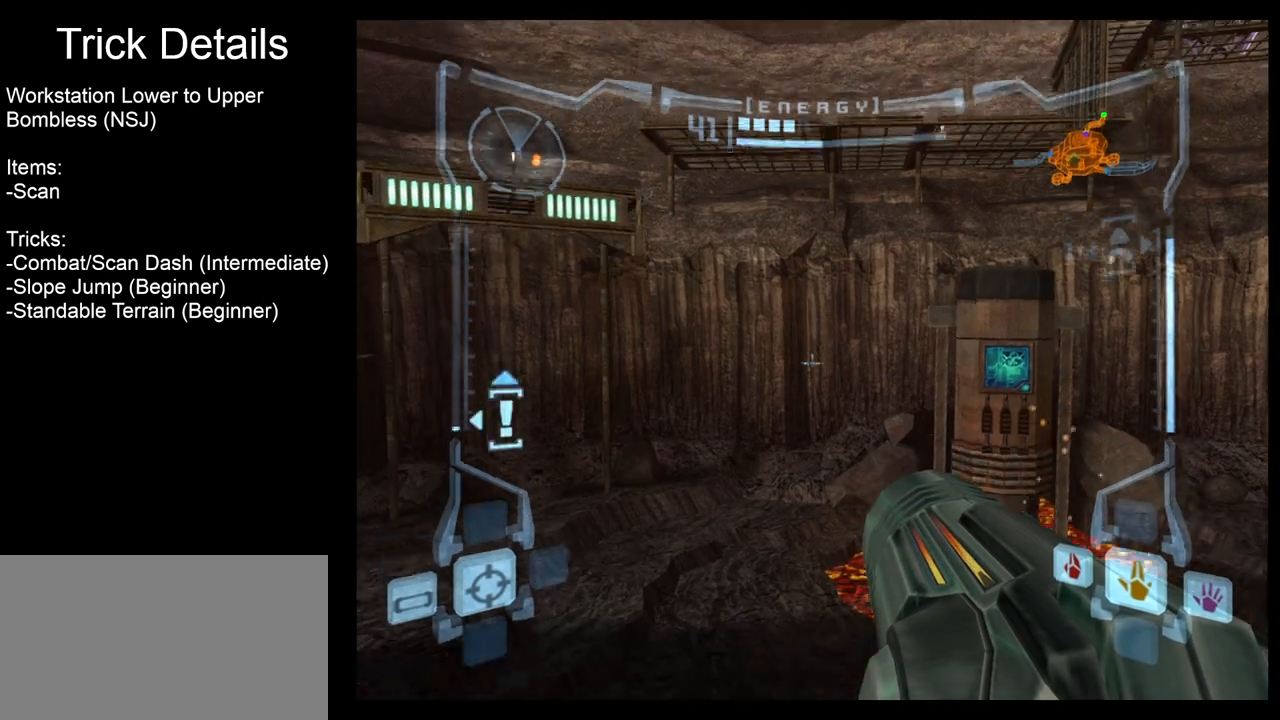
{"buttons": ["L1"], "left_stick": "center", "events": [[417, "B", "down"], [500, "B", "up"]]}
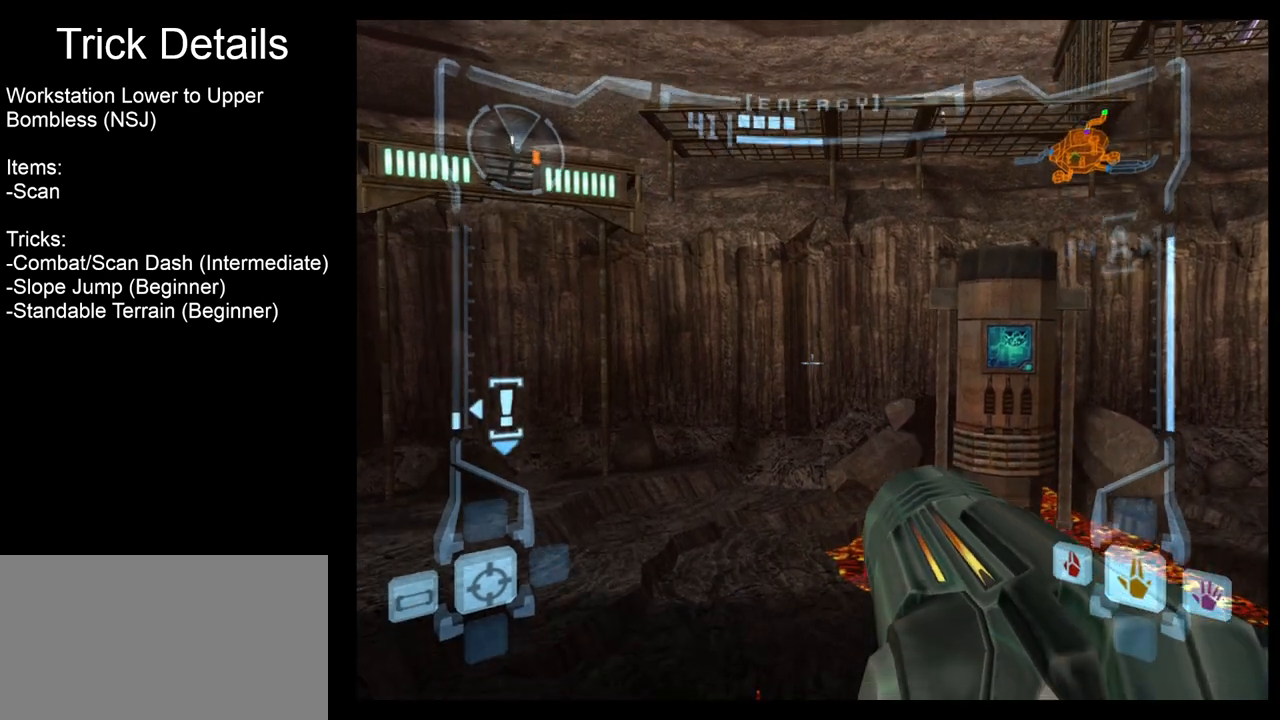
{"buttons": ["L1"], "left_stick": "center", "events": [[33, "left_stick", "down"], [183, "left_stick", "center"]]}
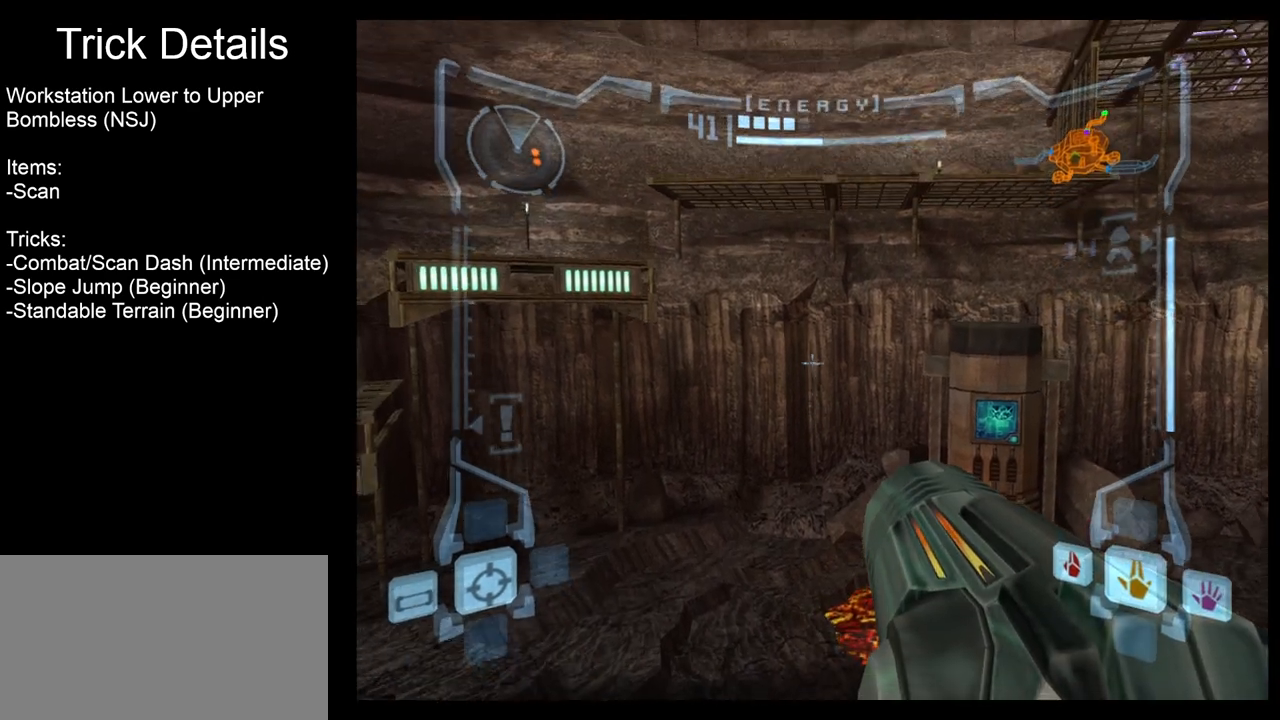
{"buttons": ["L1"], "left_stick": "center", "events": [[283, "left_stick", "up"], [383, "left_stick", "center"]]}
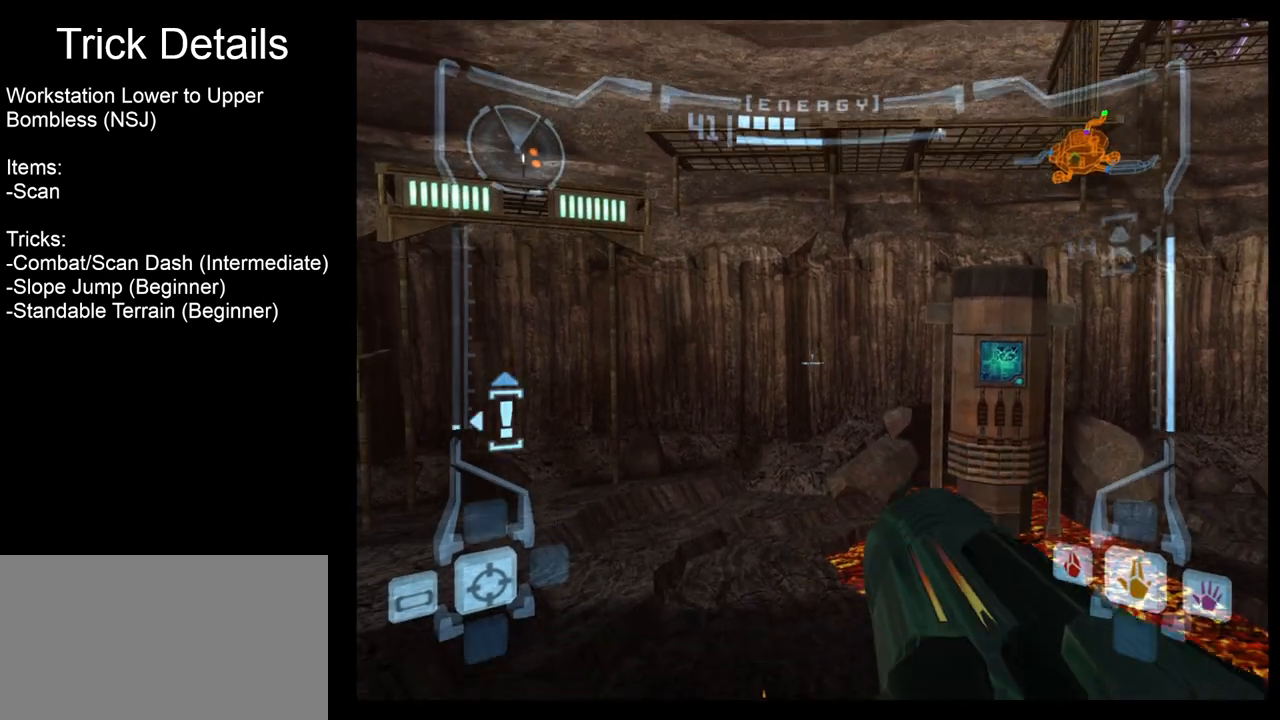
{"buttons": ["R1"], "left_stick": "center", "events": [[233, "L1", "up"], [317, "R1", "down"], [317, "left_stick", "right"], [467, "left_stick", "center"]]}
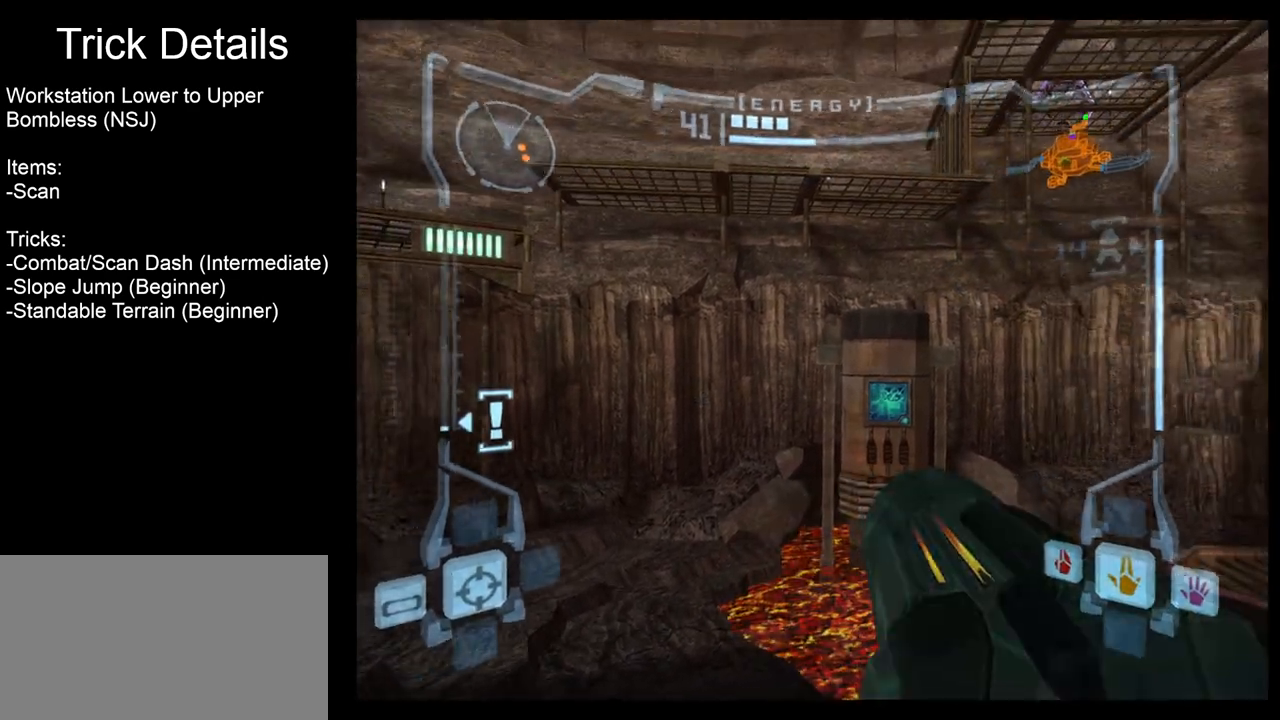
{"buttons": ["R1"], "left_stick": "center", "events": []}
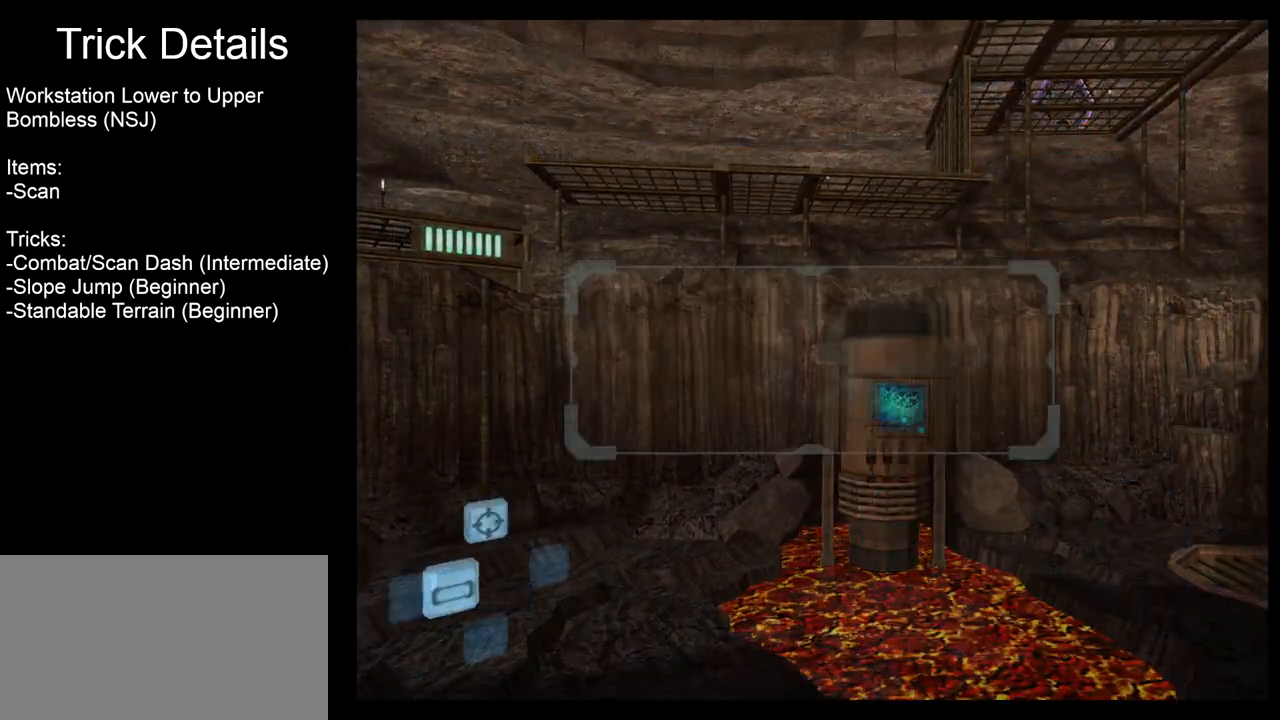
{"buttons": [], "left_stick": "center", "events": [[17, "left_stick", "right"], [117, "left_stick", "center"], [200, "R1", "up"]]}
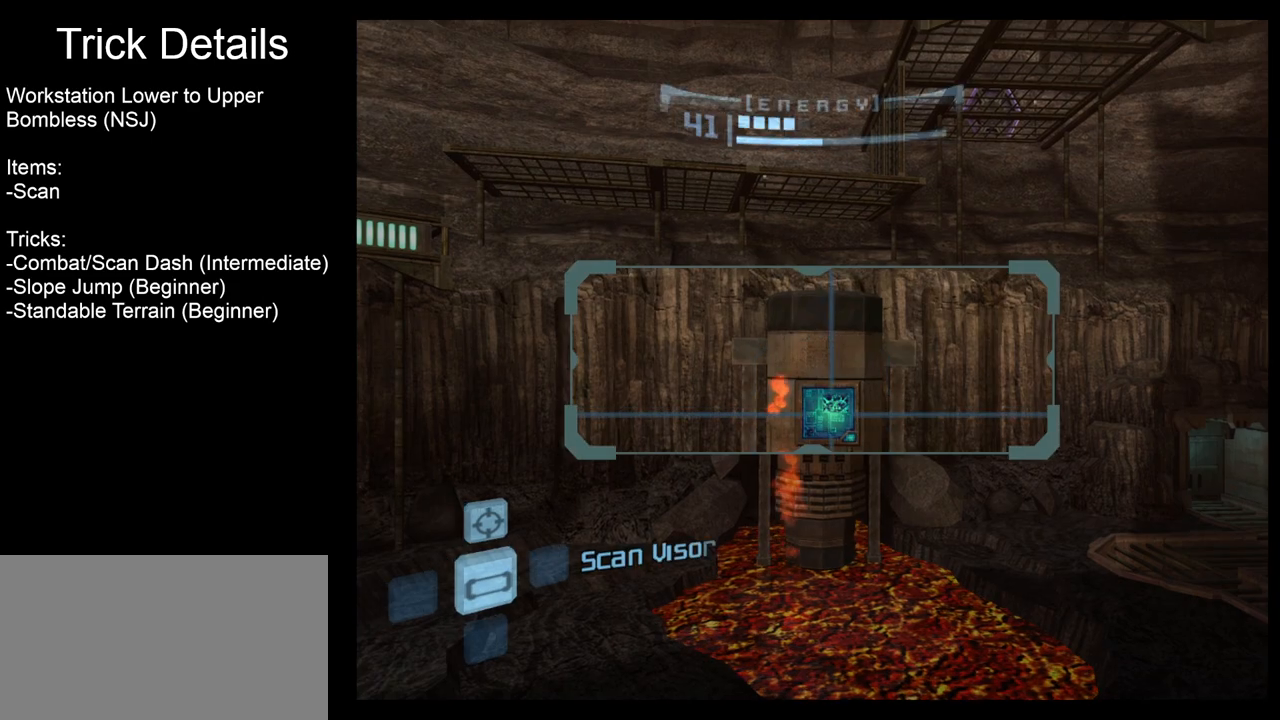
{"buttons": [], "left_stick": "up", "events": [[100, "left_stick", "left"], [117, "L1", "down"], [133, "B", "down"], [150, "B", "up"], [283, "L1", "up"], [300, "left_stick", "up"]]}
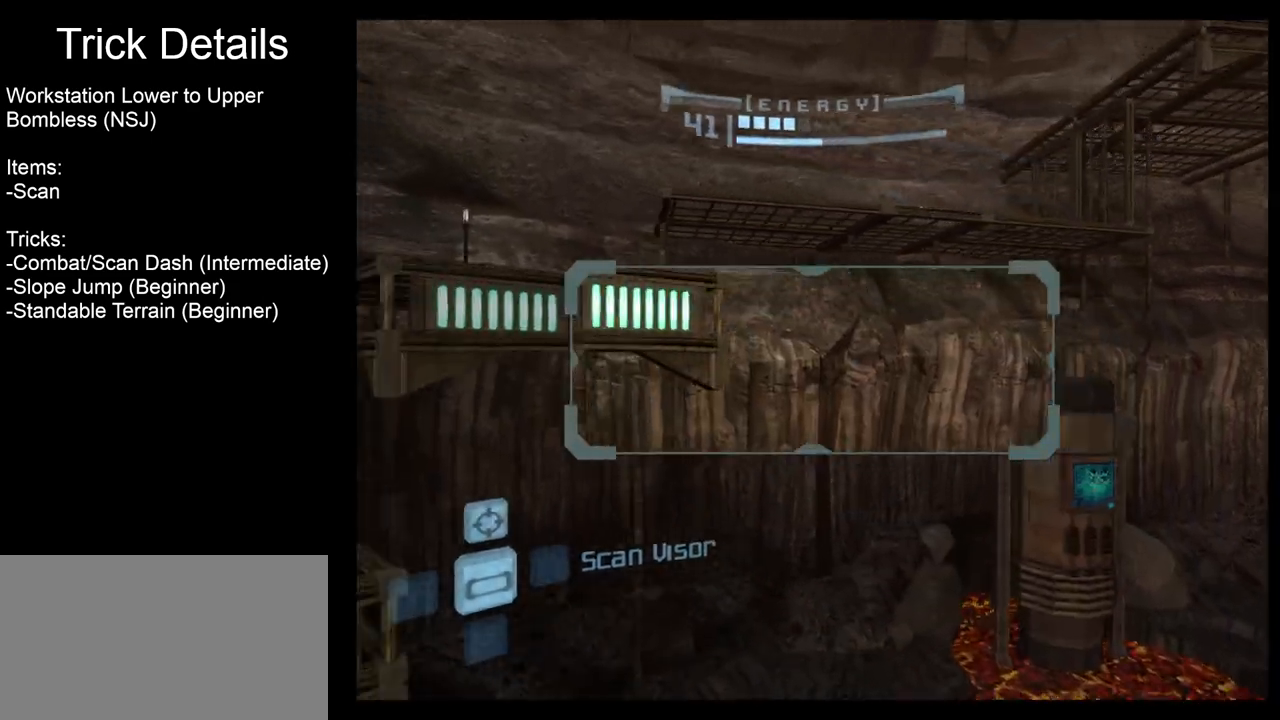
{"buttons": [], "left_stick": "center", "events": [[417, "left_stick", "center"]]}
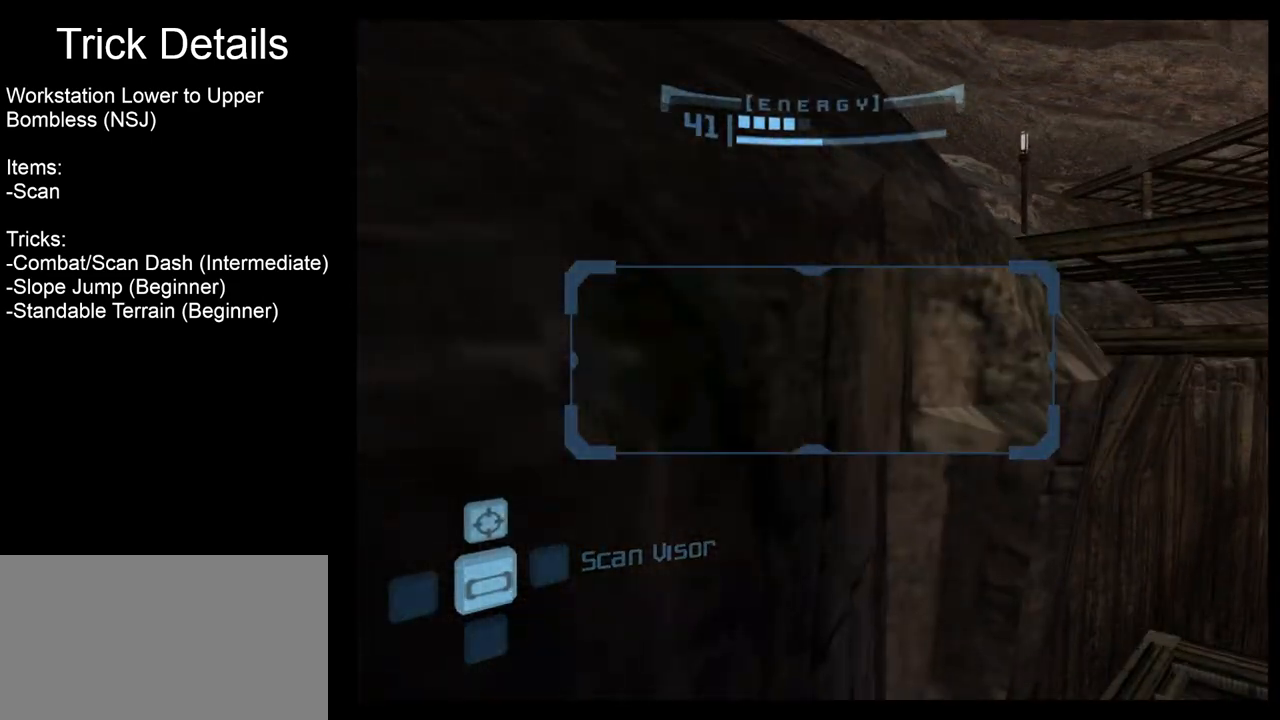
{"buttons": [], "left_stick": "up", "events": [[50, "left_stick", "right"], [117, "A", "down"], [183, "A", "up"], [300, "left_stick", "center"], [350, "left_stick", "up"]]}
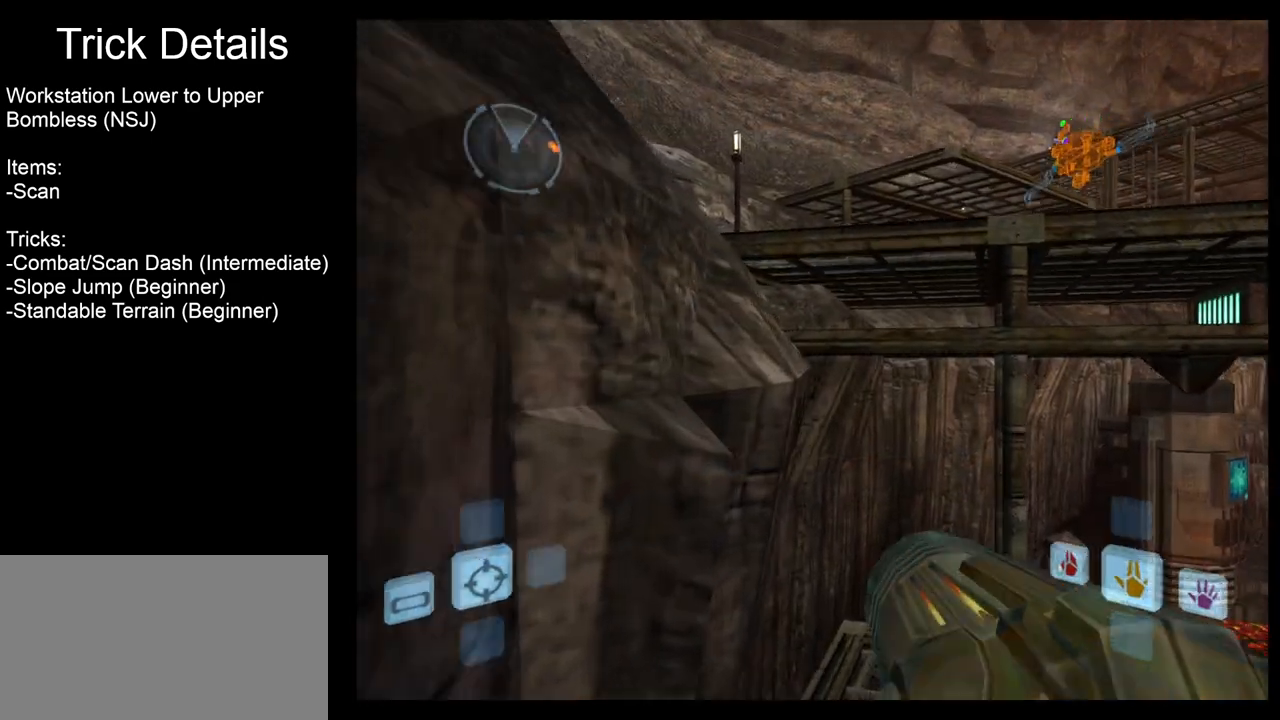
{"buttons": ["L1"], "left_stick": "right", "events": [[200, "left_stick", "left"], [433, "L1", "down"], [450, "left_stick", "right"]]}
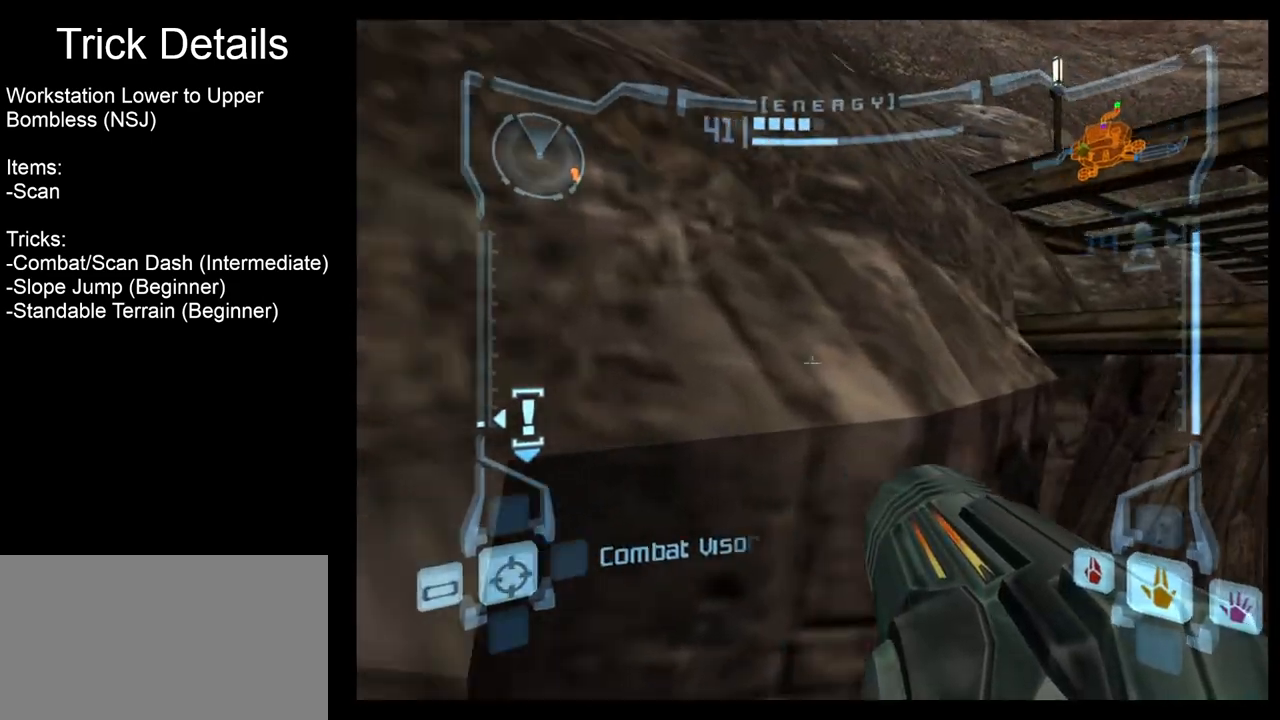
{"buttons": ["B", "L1"], "left_stick": "up-left", "events": [[167, "left_stick", "center"], [400, "B", "down"], [417, "left_stick", "up-left"]]}